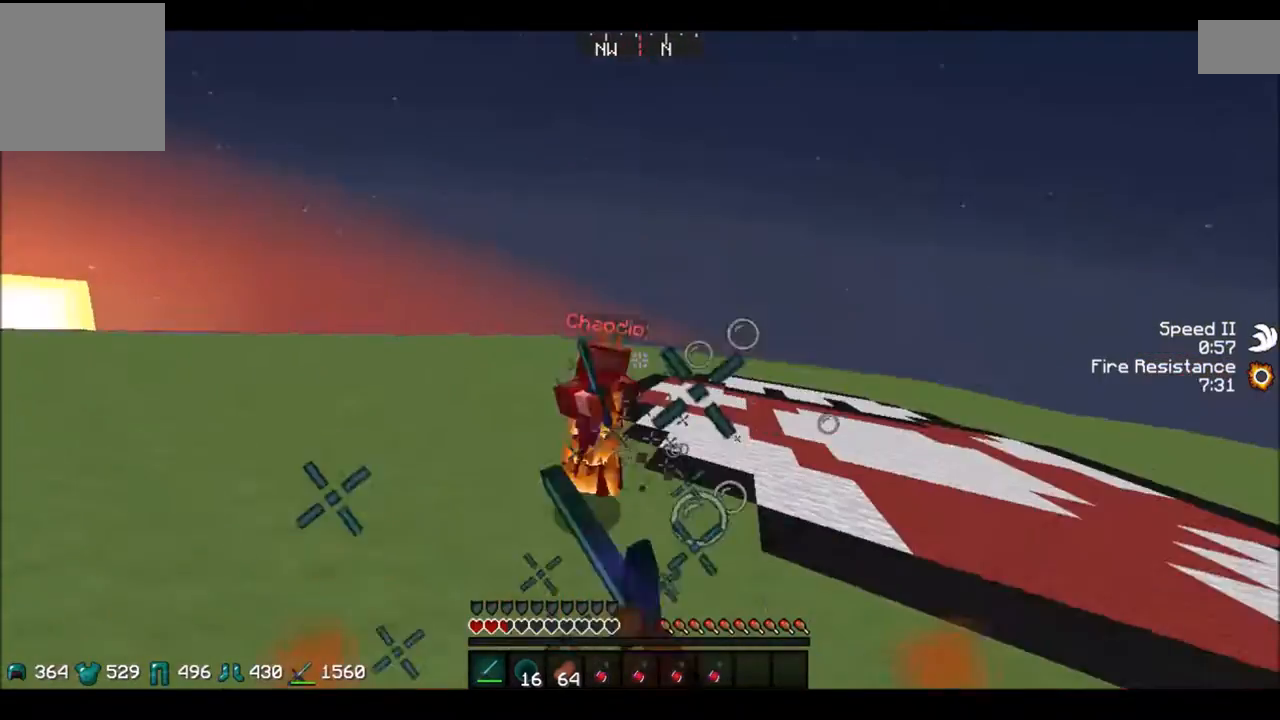
Gameplay with keyboard; each line is a JSON object with the keys held at the frame after it. "events" lists presses ("down") and releases ("up") of "a", "d", "s" and "w" between this image and that frame as [ms after this image, input, new state], when the widget could be followed in between. No other keys are recorded. Mouse input is not recorded.
{"keys": ["a", "w"], "events": [[200, "d", "down"], [234, "a", "down"], [234, "d", "up"]]}
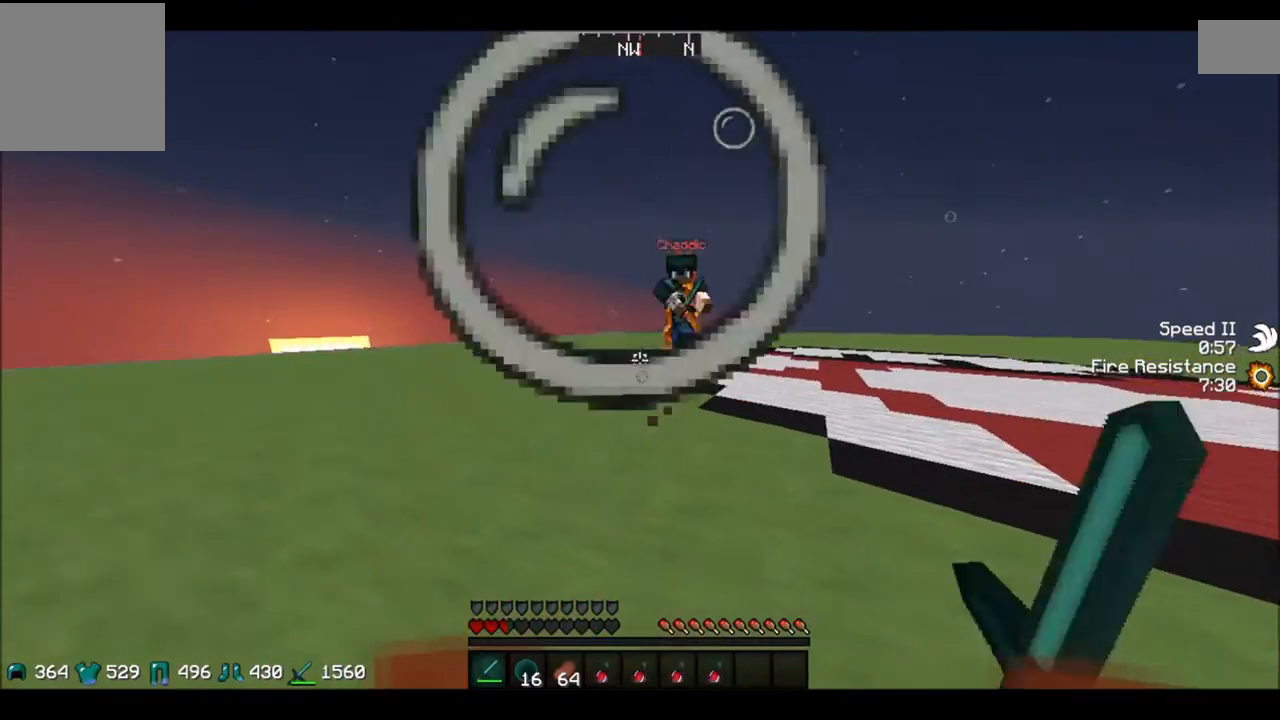
{"keys": ["a", "w"], "events": [[33, "a", "up"], [167, "d", "down"], [233, "d", "up"], [367, "d", "down"], [500, "a", "down"], [500, "d", "up"]]}
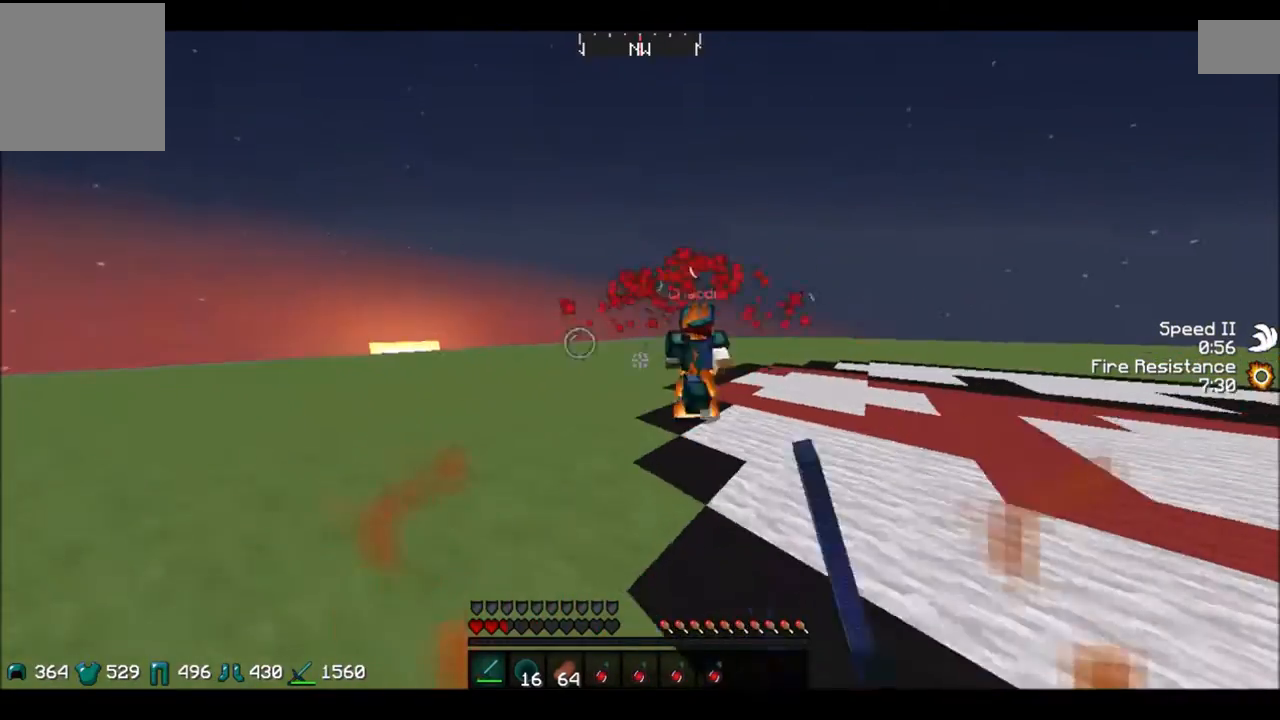
{"keys": ["d"], "events": [[167, "w", "up"], [200, "a", "up"], [200, "d", "down"], [301, "w", "down"], [434, "w", "up"]]}
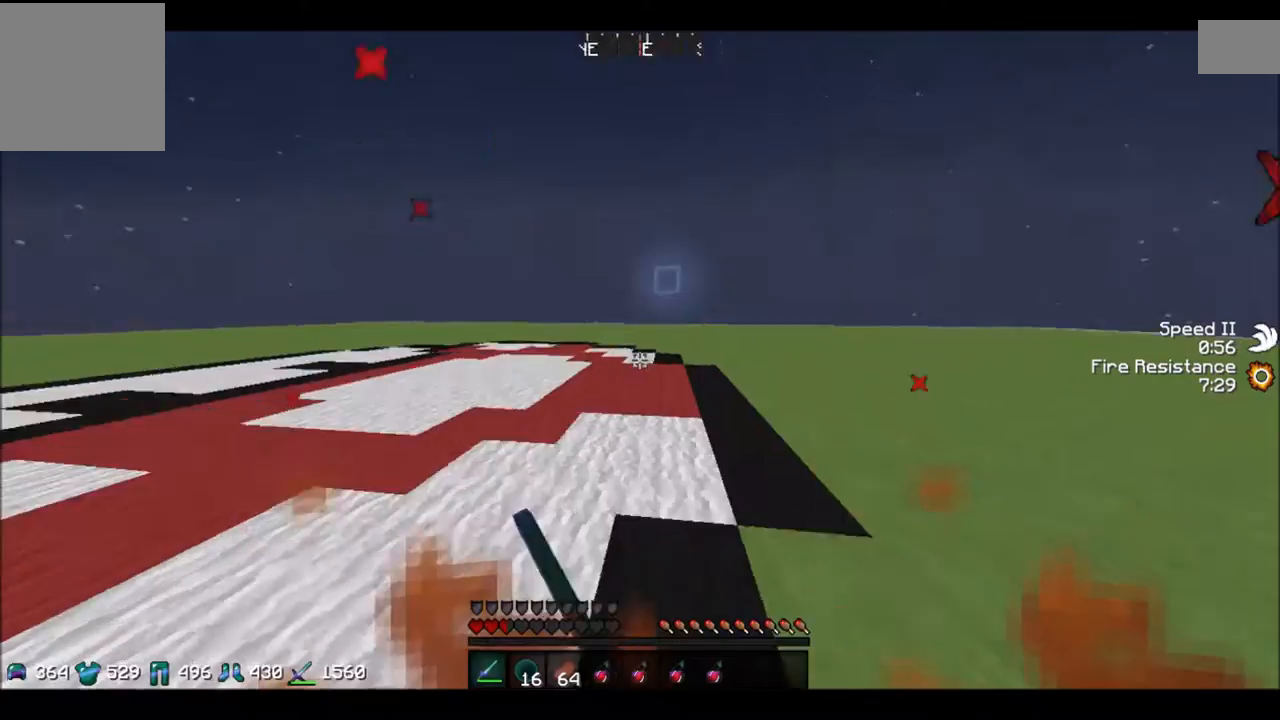
{"keys": ["w"], "events": [[67, "w", "down"], [133, "d", "up"]]}
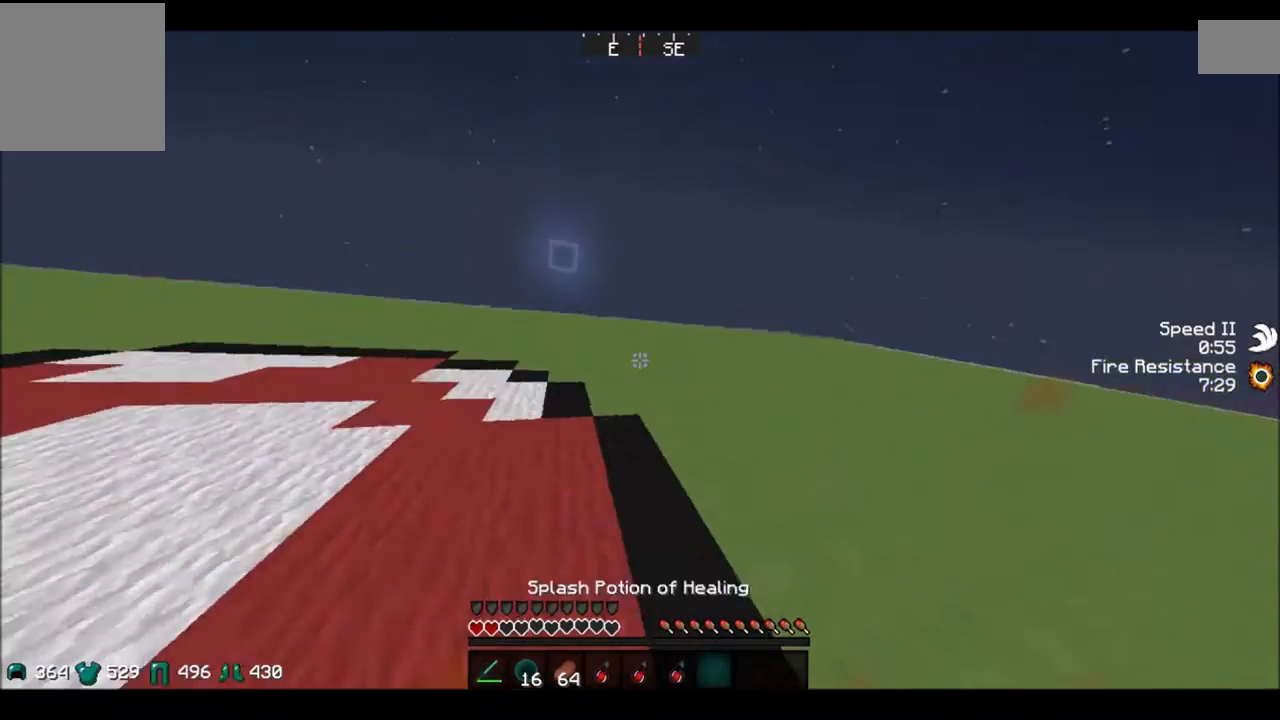
{"keys": ["w"], "events": []}
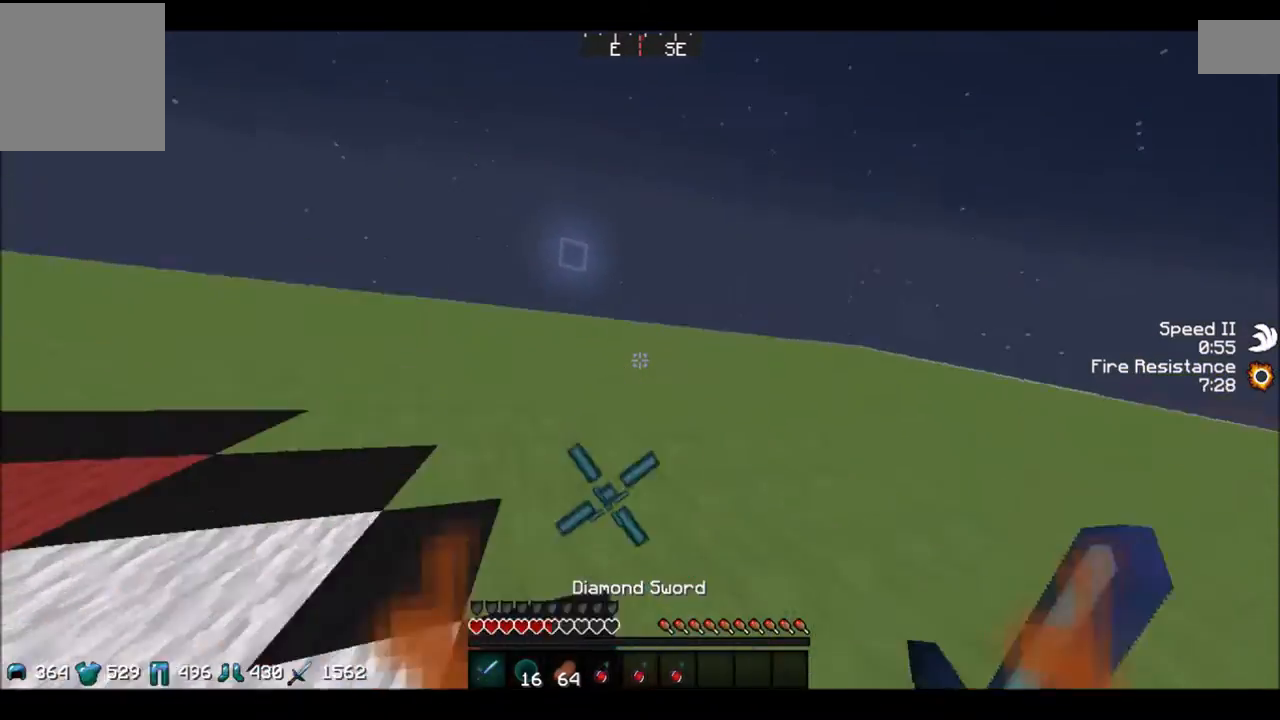
{"keys": ["a", "w"], "events": [[233, "a", "down"]]}
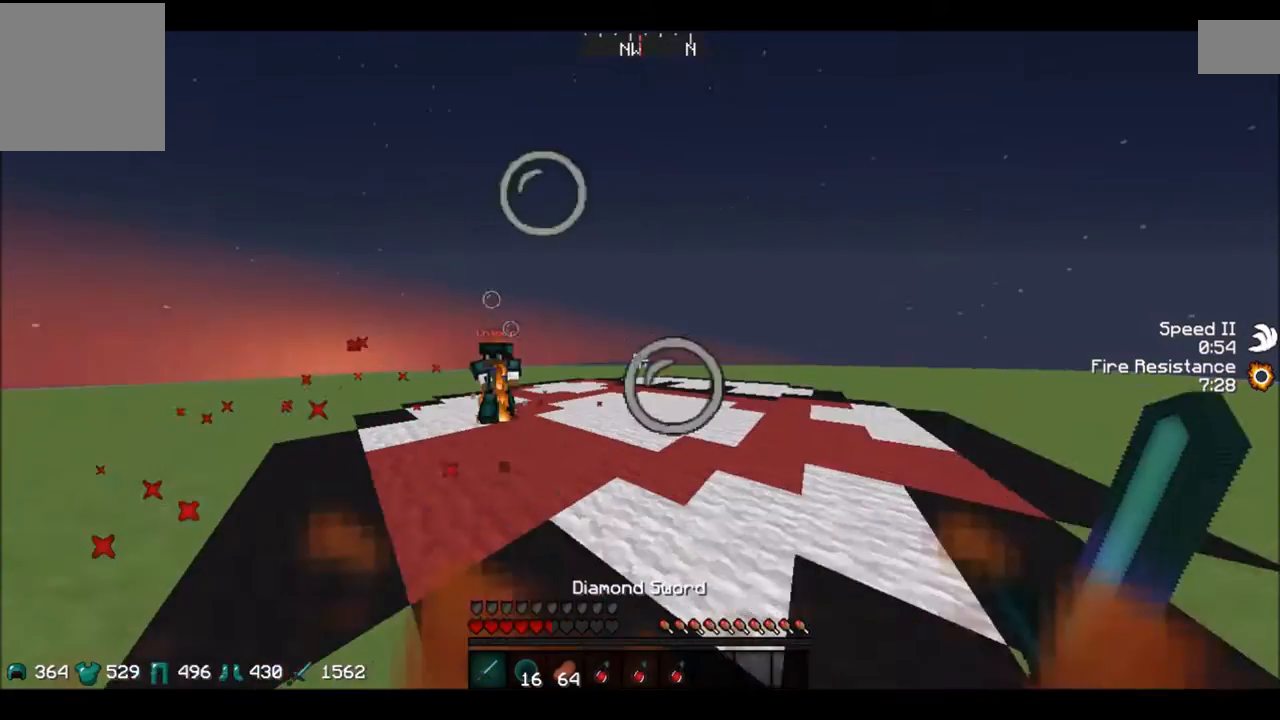
{"keys": ["a", "w"], "events": []}
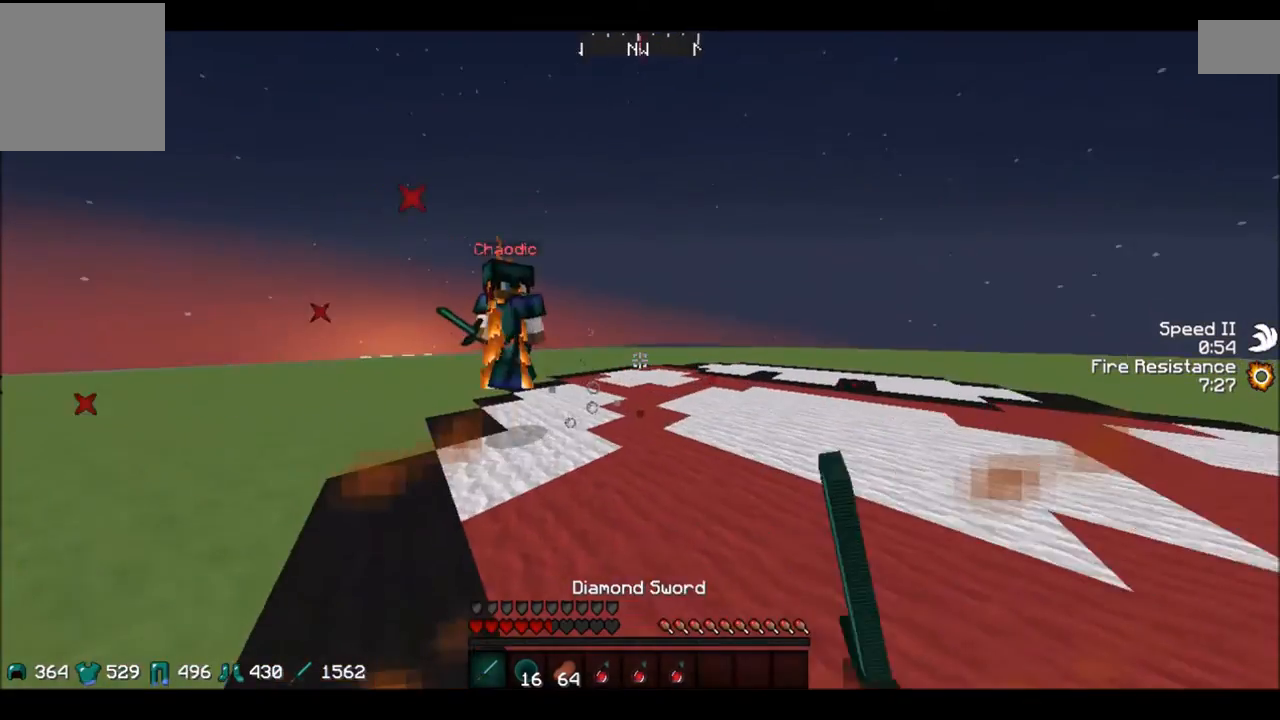
{"keys": ["a", "w"], "events": [[200, "w", "up"], [300, "d", "down"], [400, "a", "up"], [467, "a", "down"], [467, "w", "down"], [500, "d", "up"]]}
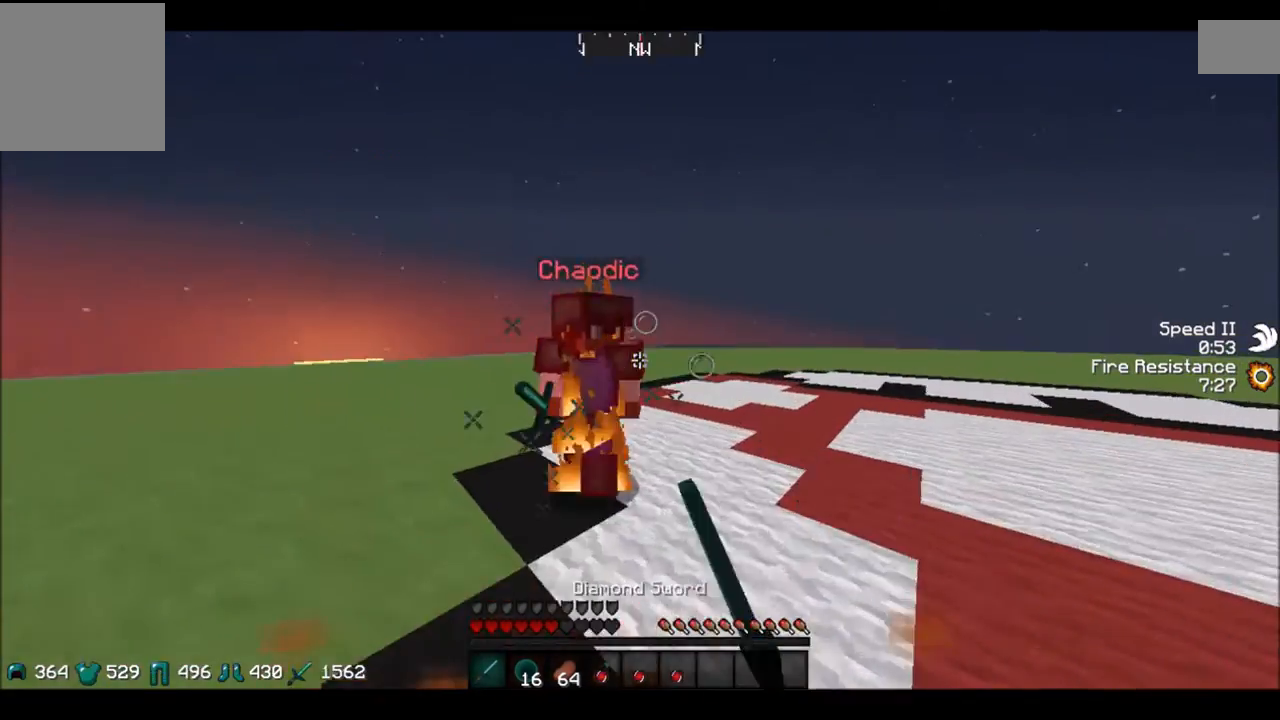
{"keys": ["d"], "events": [[100, "w", "up"], [267, "w", "down"], [301, "a", "up"], [301, "d", "down"], [467, "w", "up"]]}
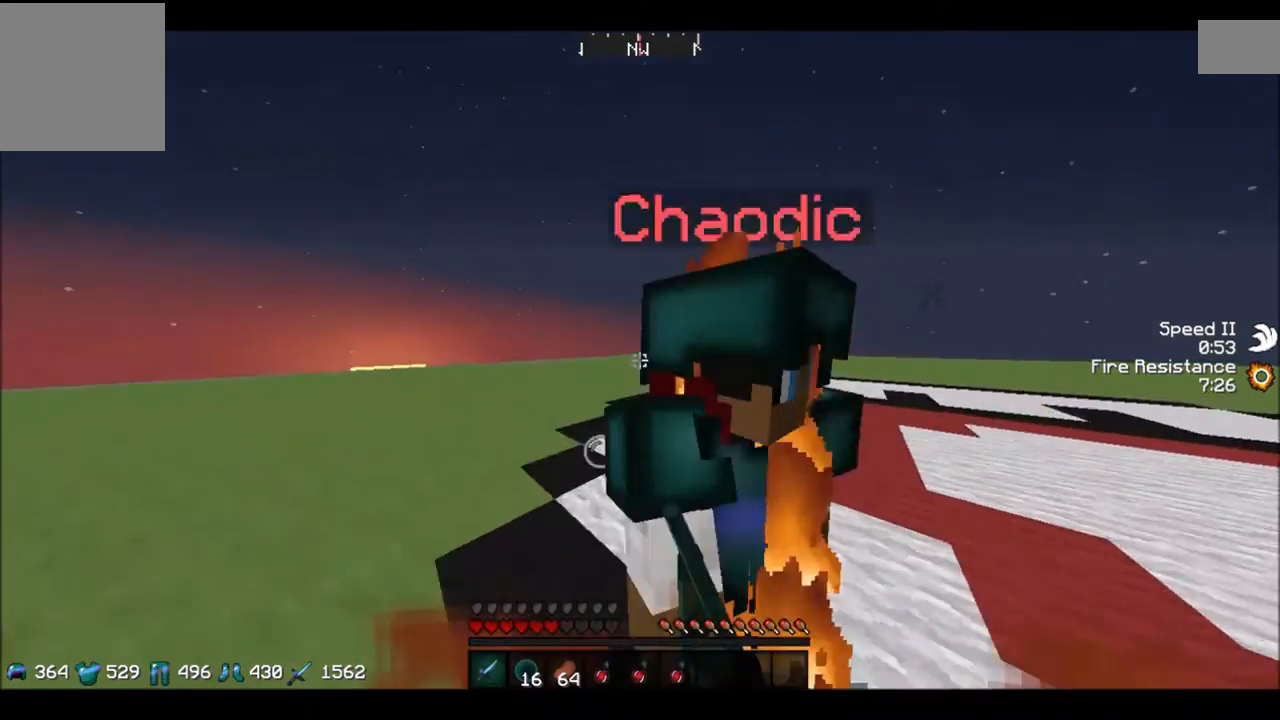
{"keys": ["a"], "events": [[267, "d", "up"], [333, "a", "down"]]}
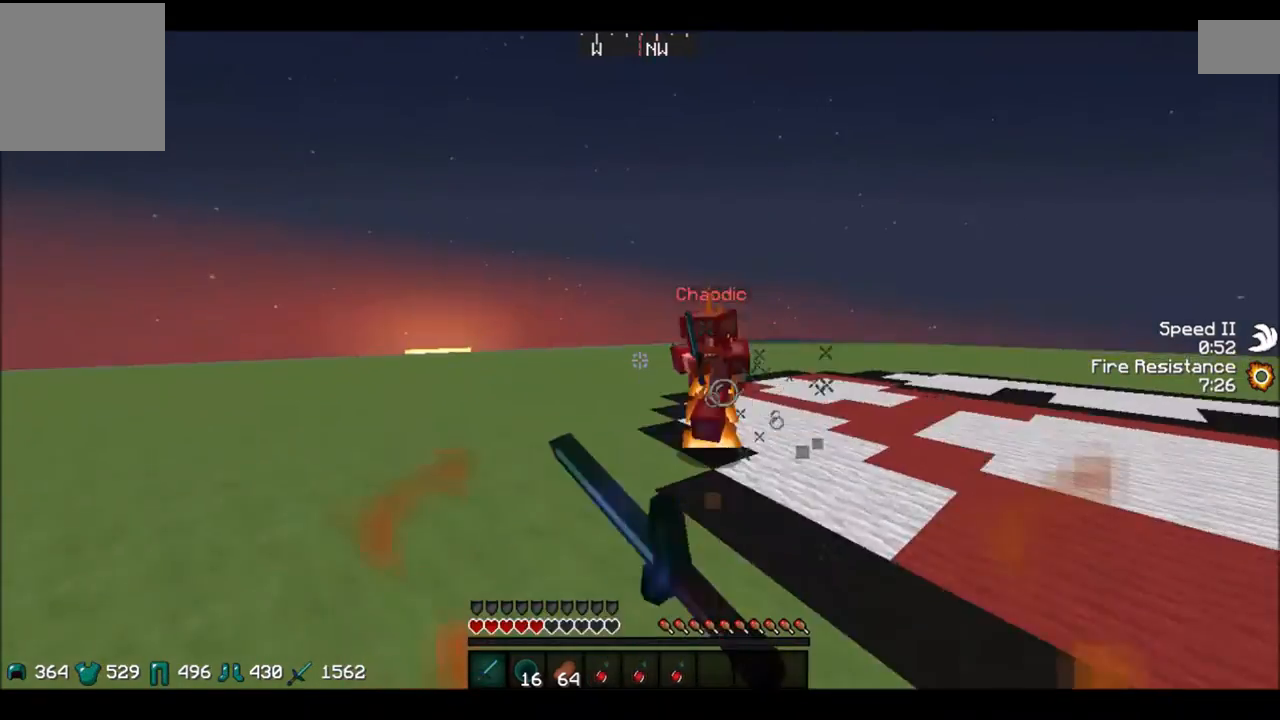
{"keys": ["a", "w"], "events": [[67, "a", "up"], [67, "w", "down"], [401, "a", "down"]]}
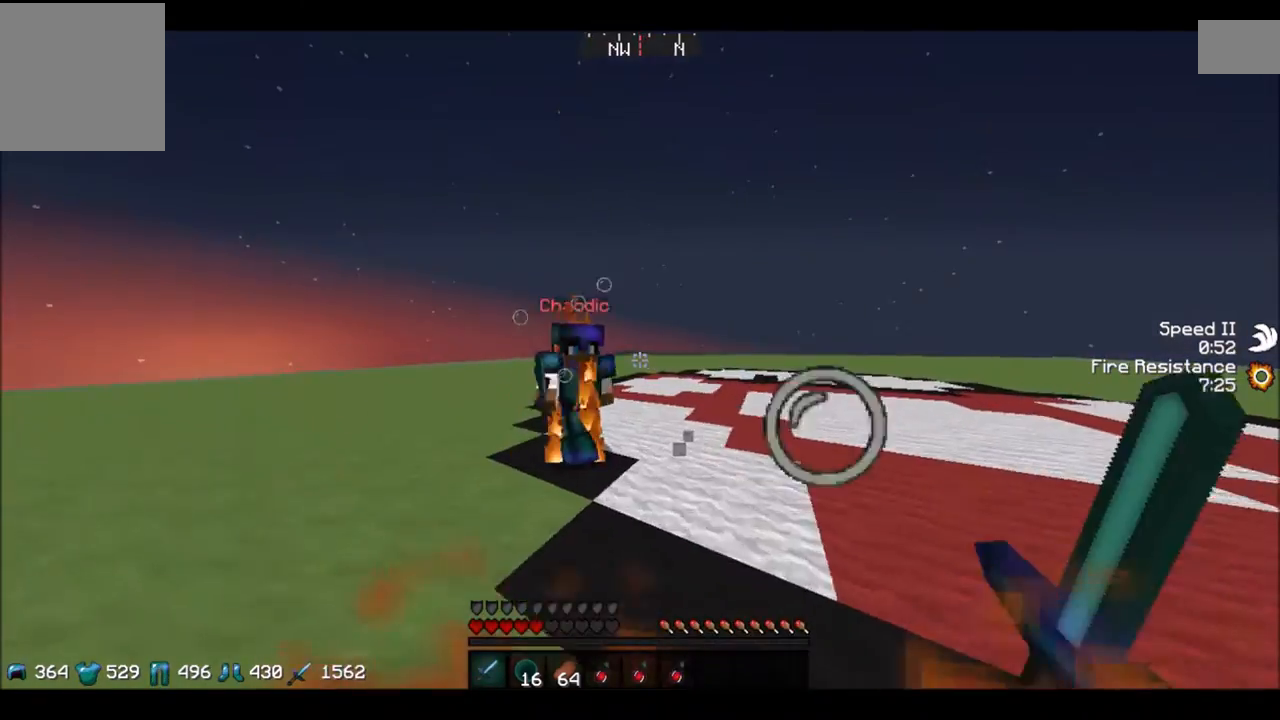
{"keys": ["d"], "events": [[233, "w", "up"], [434, "a", "up"], [434, "d", "down"]]}
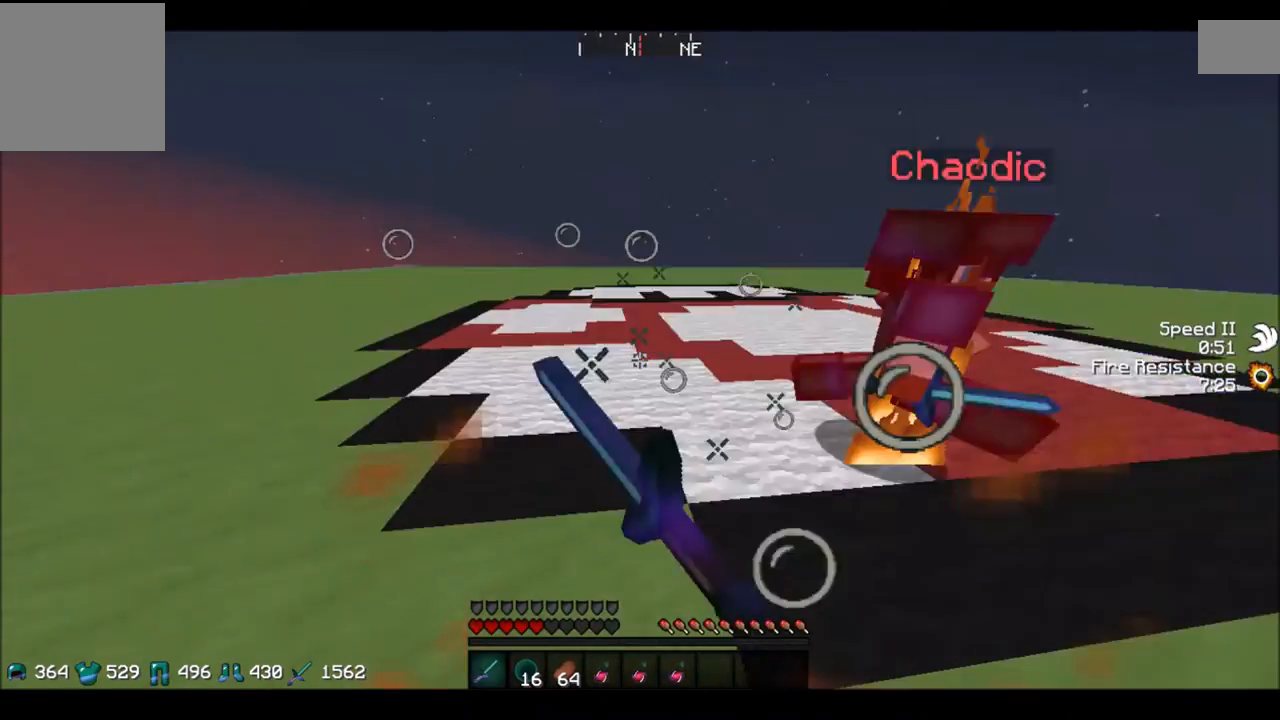
{"keys": ["d", "w"], "events": [[200, "w", "down"]]}
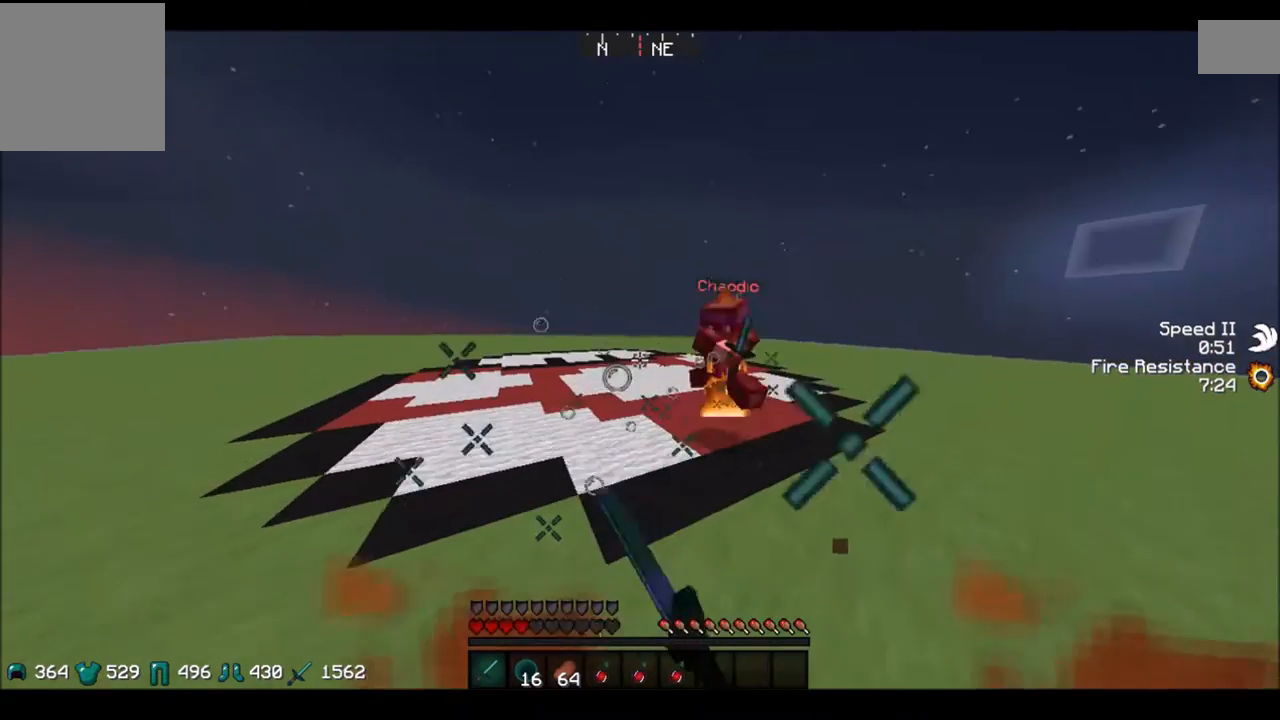
{"keys": ["w"], "events": [[67, "d", "up"]]}
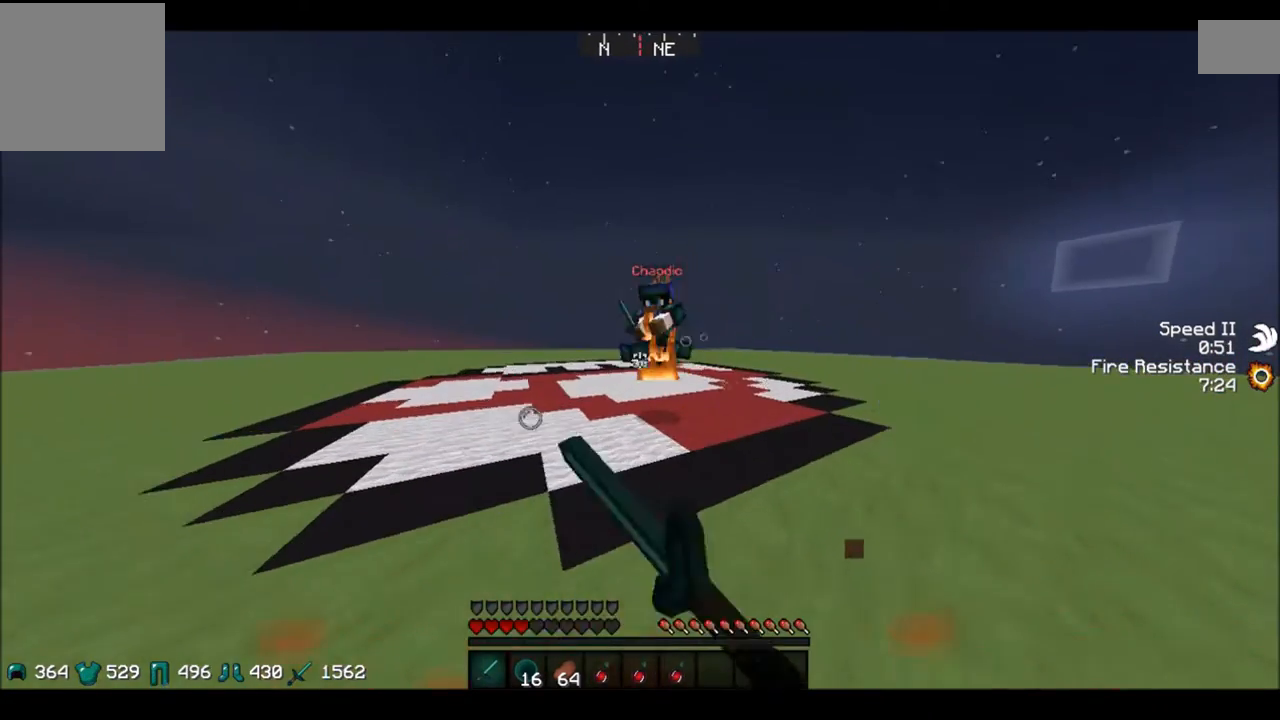
{"keys": ["a", "w"], "events": [[200, "d", "down"], [334, "a", "down"], [334, "d", "up"]]}
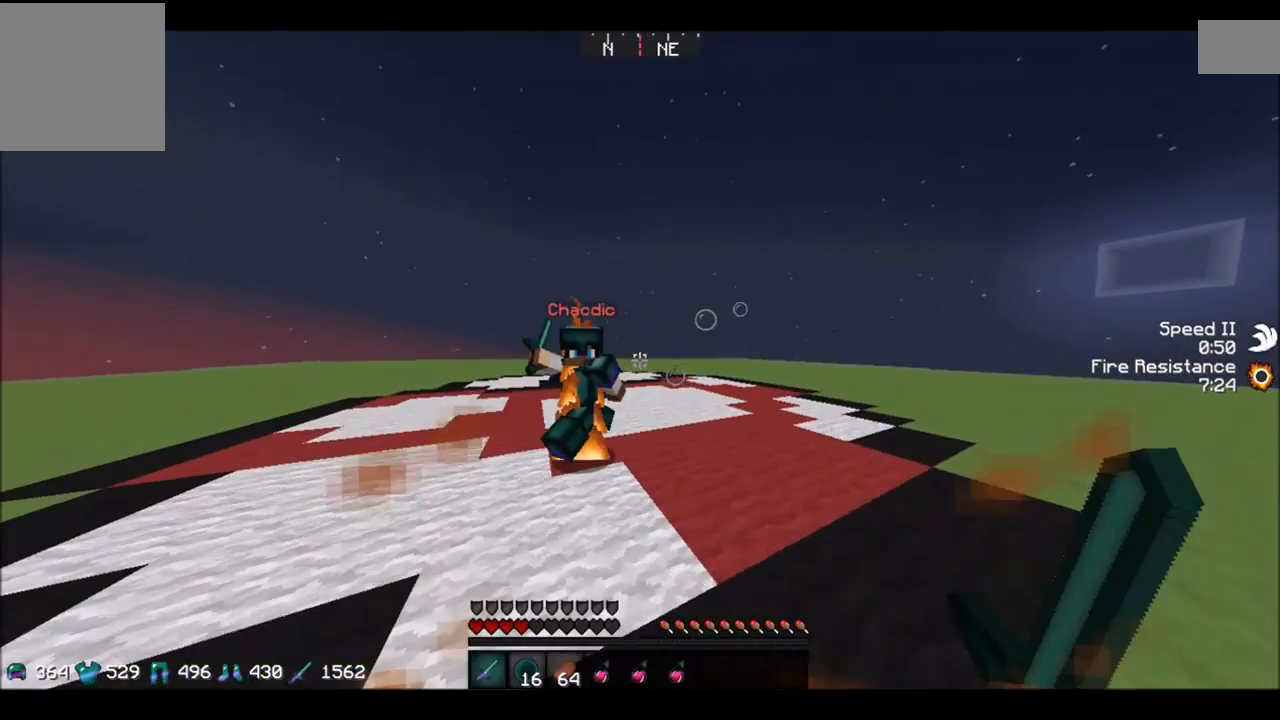
{"keys": ["a", "w"], "events": []}
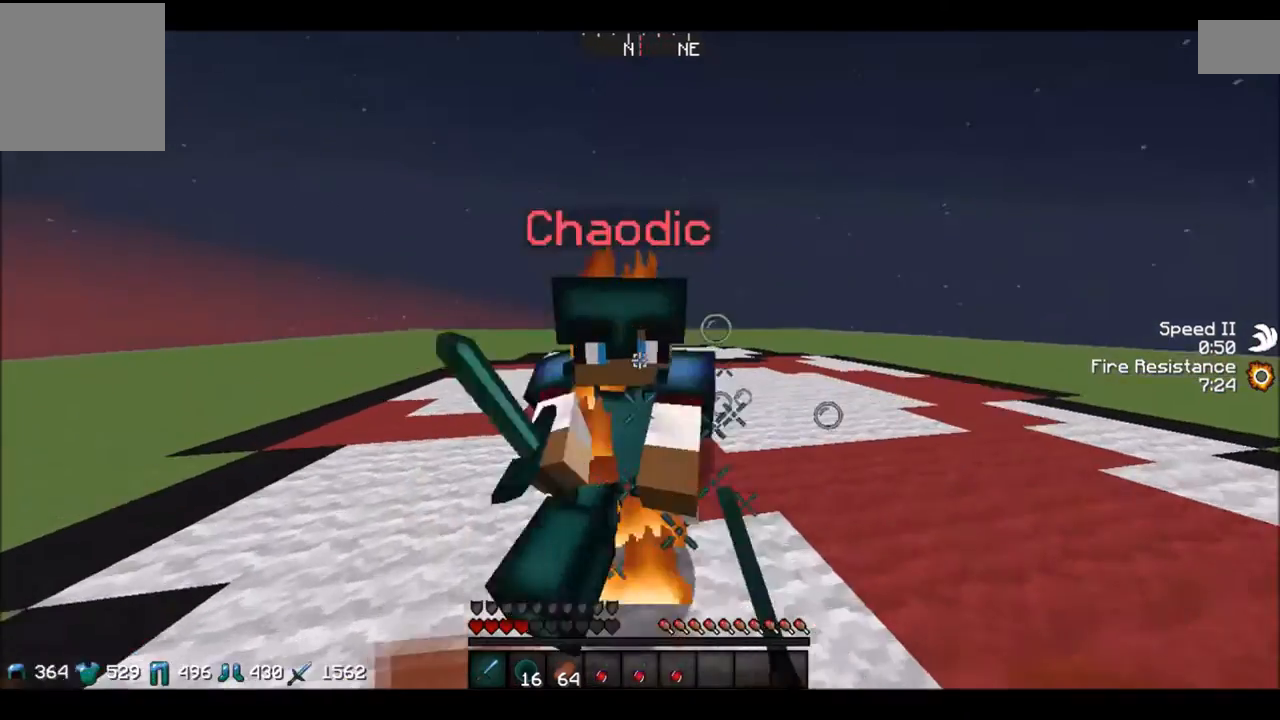
{"keys": ["d"], "events": [[67, "w", "up"], [267, "d", "down"], [401, "a", "up"]]}
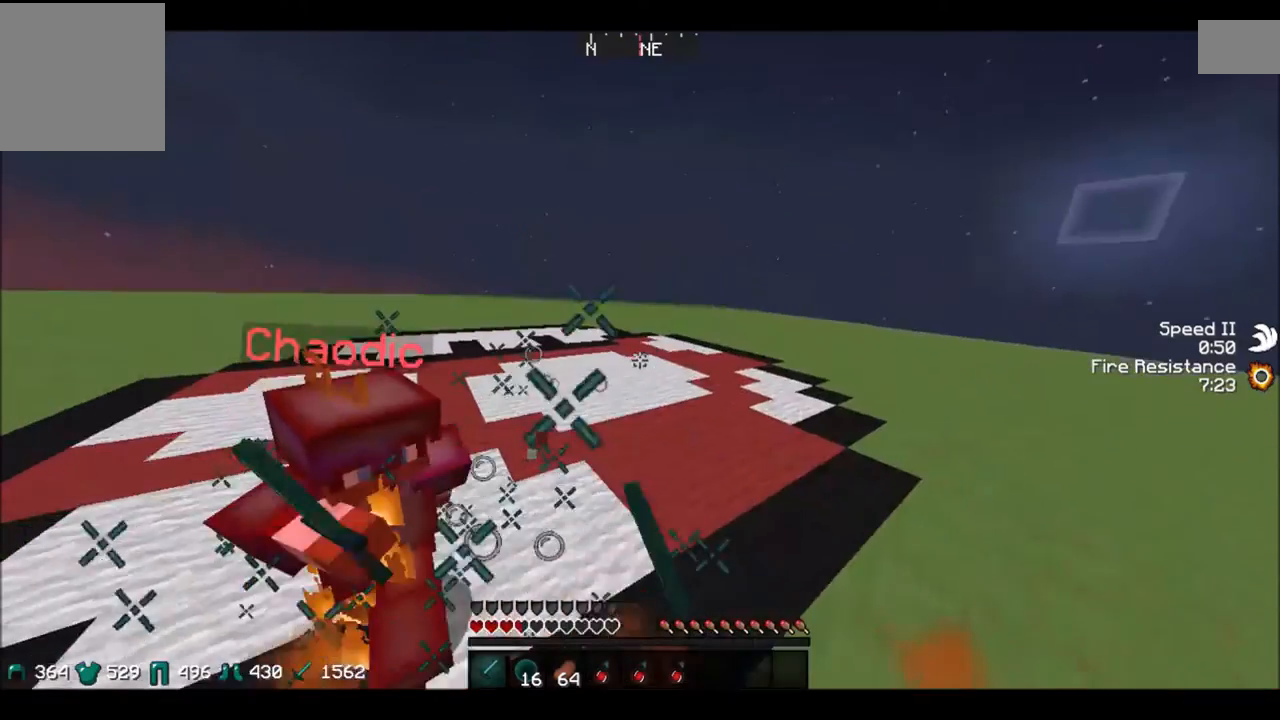
{"keys": ["a", "w"], "events": [[200, "w", "down"], [333, "a", "down"], [333, "d", "up"]]}
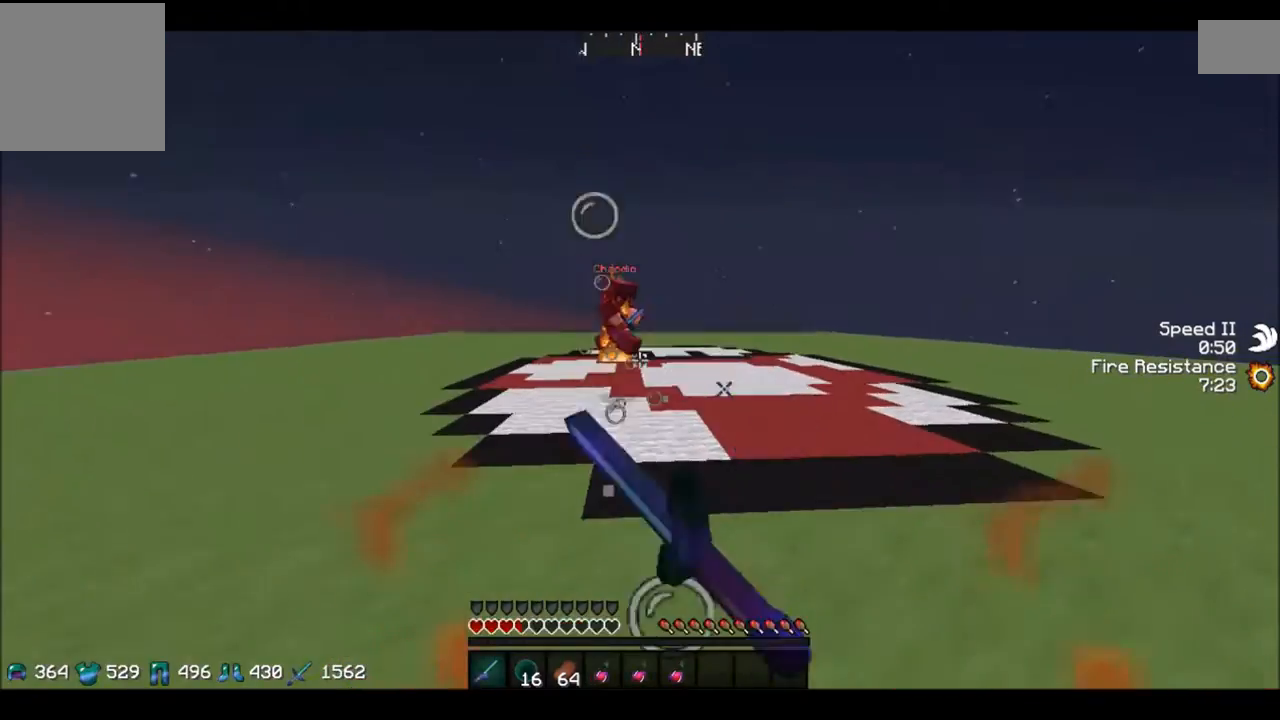
{"keys": ["w"], "events": [[134, "a", "up"]]}
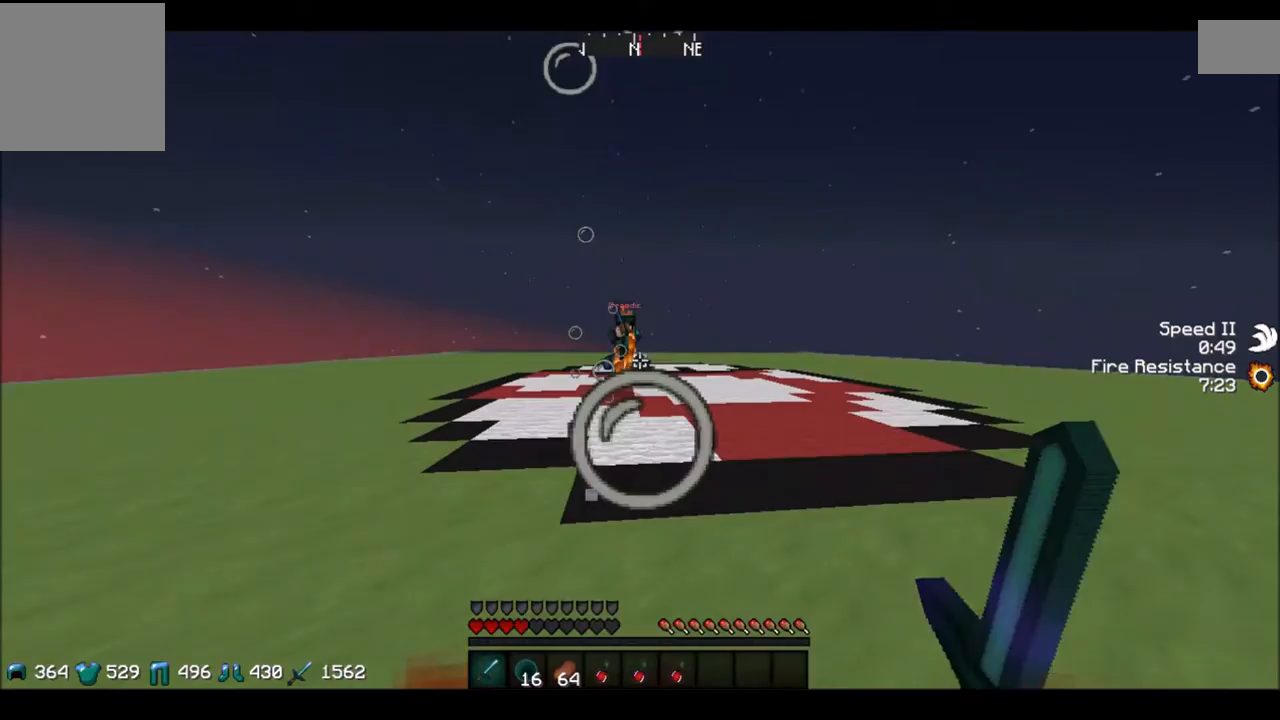
{"keys": ["a", "w"], "events": [[200, "a", "down"]]}
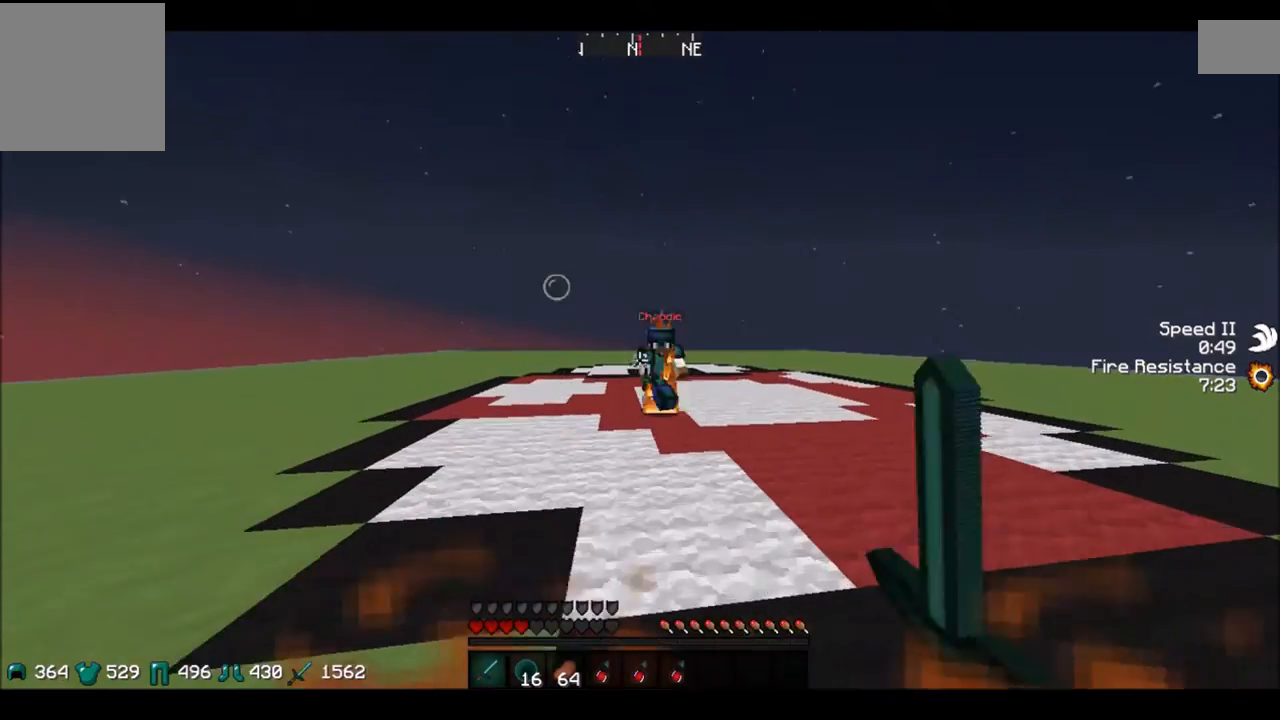
{"keys": ["d", "w"], "events": [[34, "a", "up"], [200, "d", "down"]]}
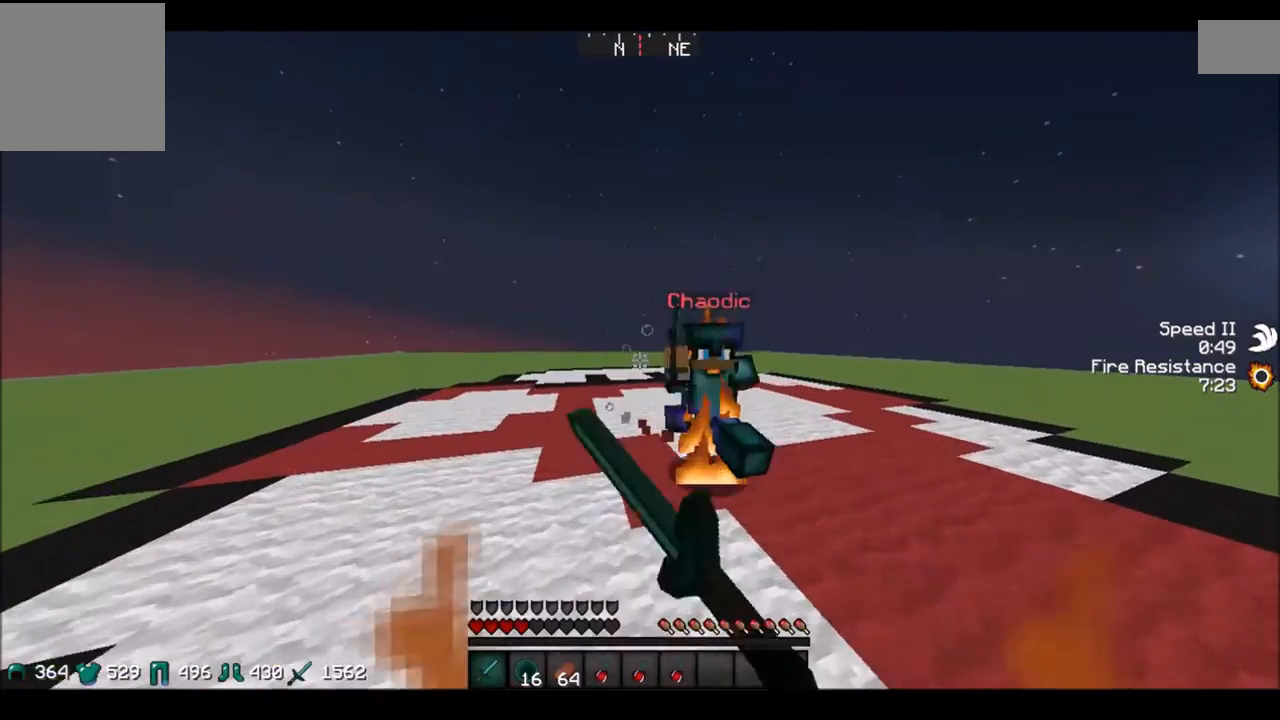
{"keys": ["d"], "events": [[100, "w", "up"]]}
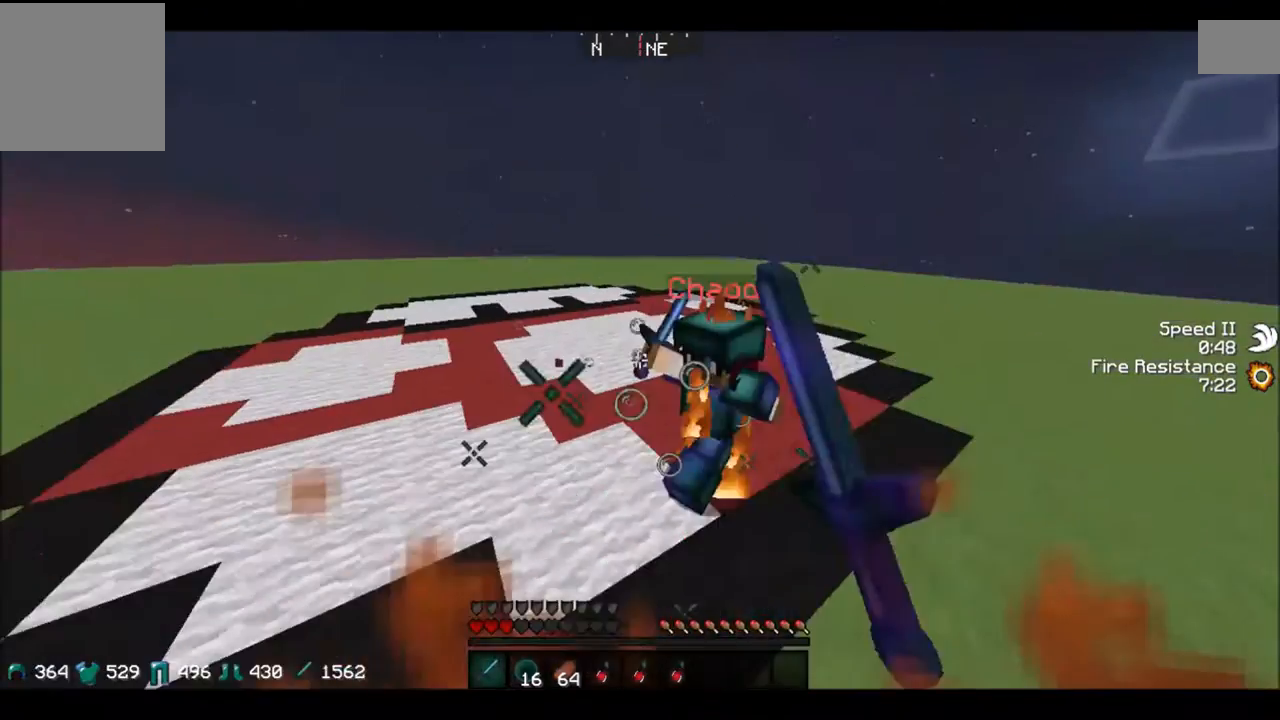
{"keys": ["a", "w"], "events": [[267, "w", "down"], [301, "a", "down"], [301, "d", "up"]]}
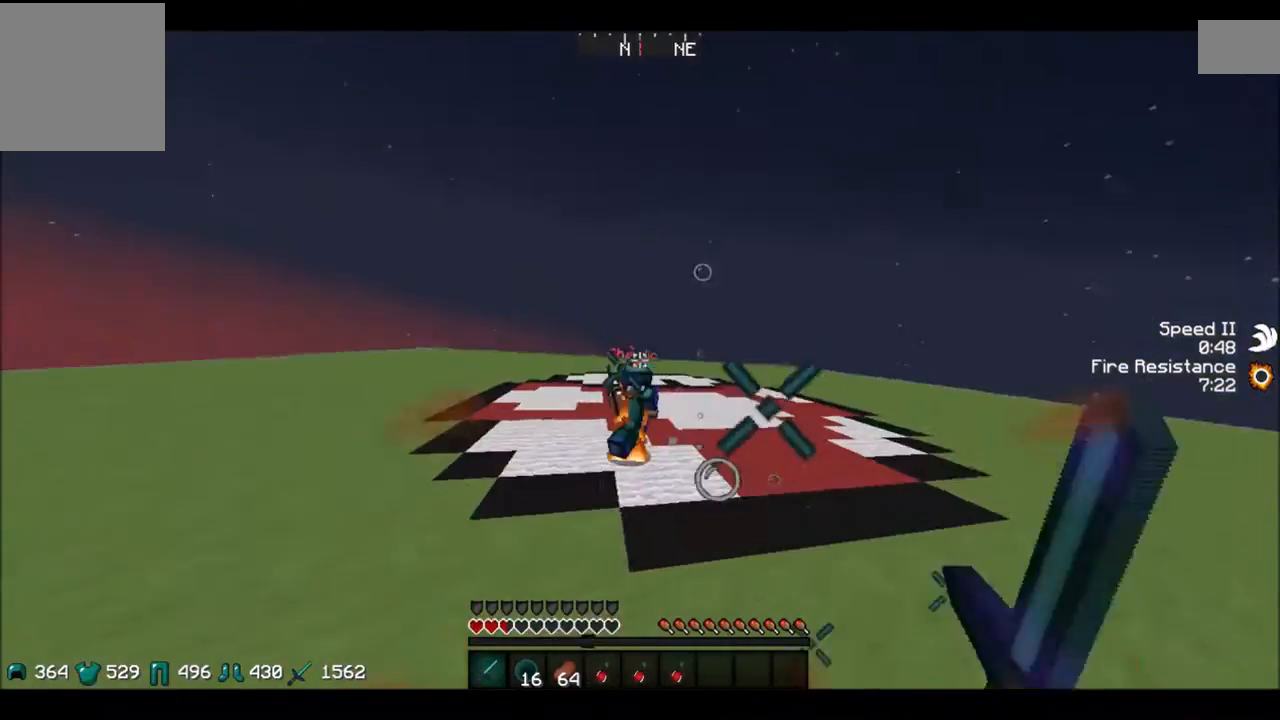
{"keys": ["a", "w"], "events": [[100, "a", "up"], [200, "d", "down"], [300, "a", "down"], [300, "d", "up"]]}
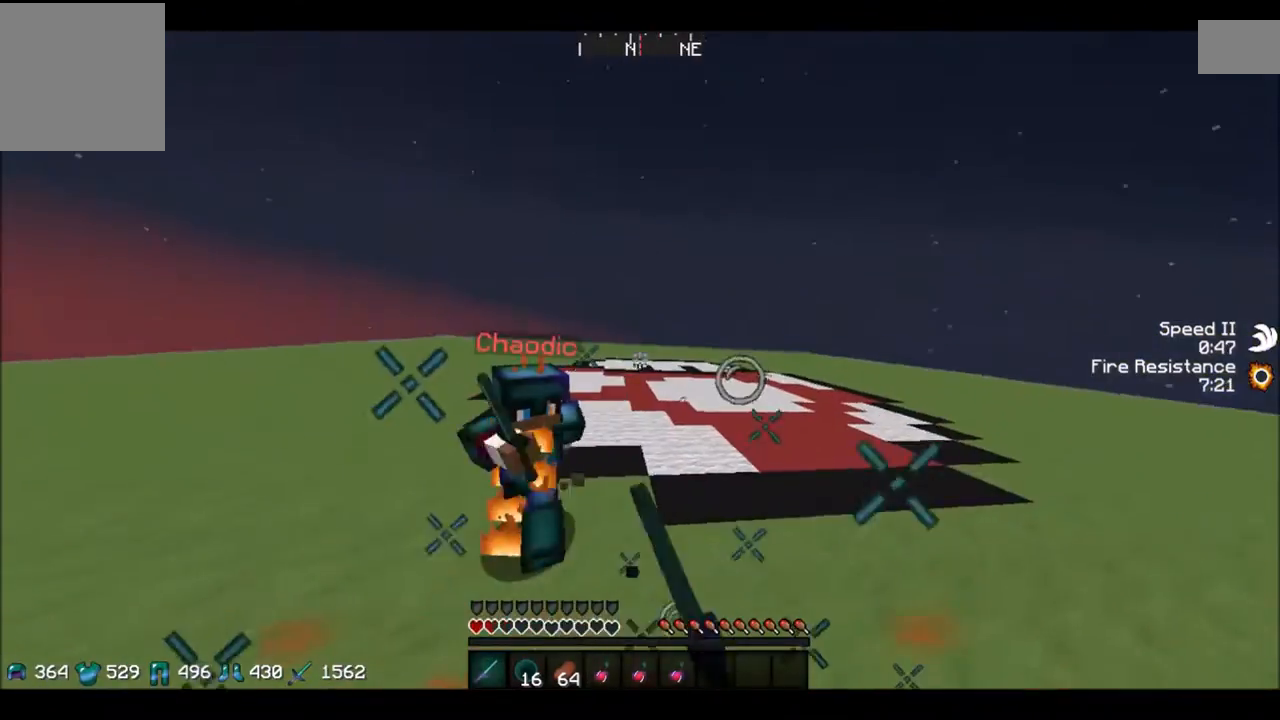
{"keys": ["w"], "events": [[200, "a", "up"], [200, "d", "down"], [301, "d", "up"]]}
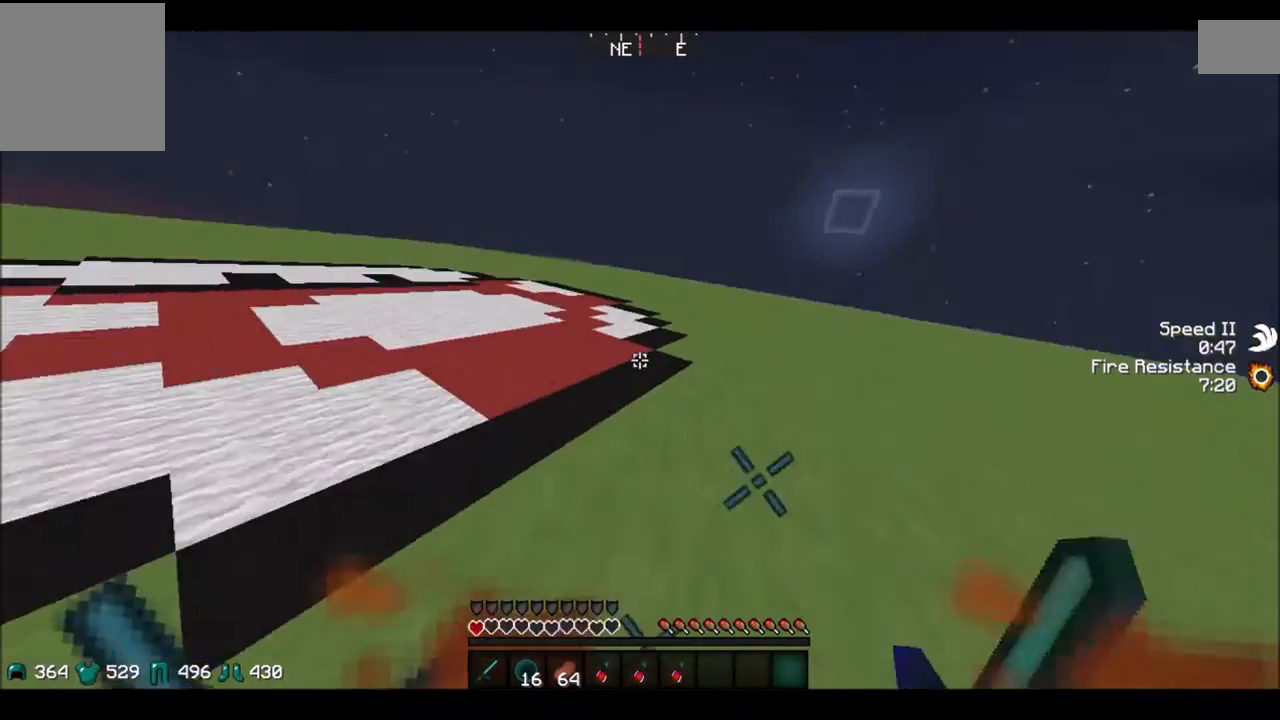
{"keys": ["w"], "events": []}
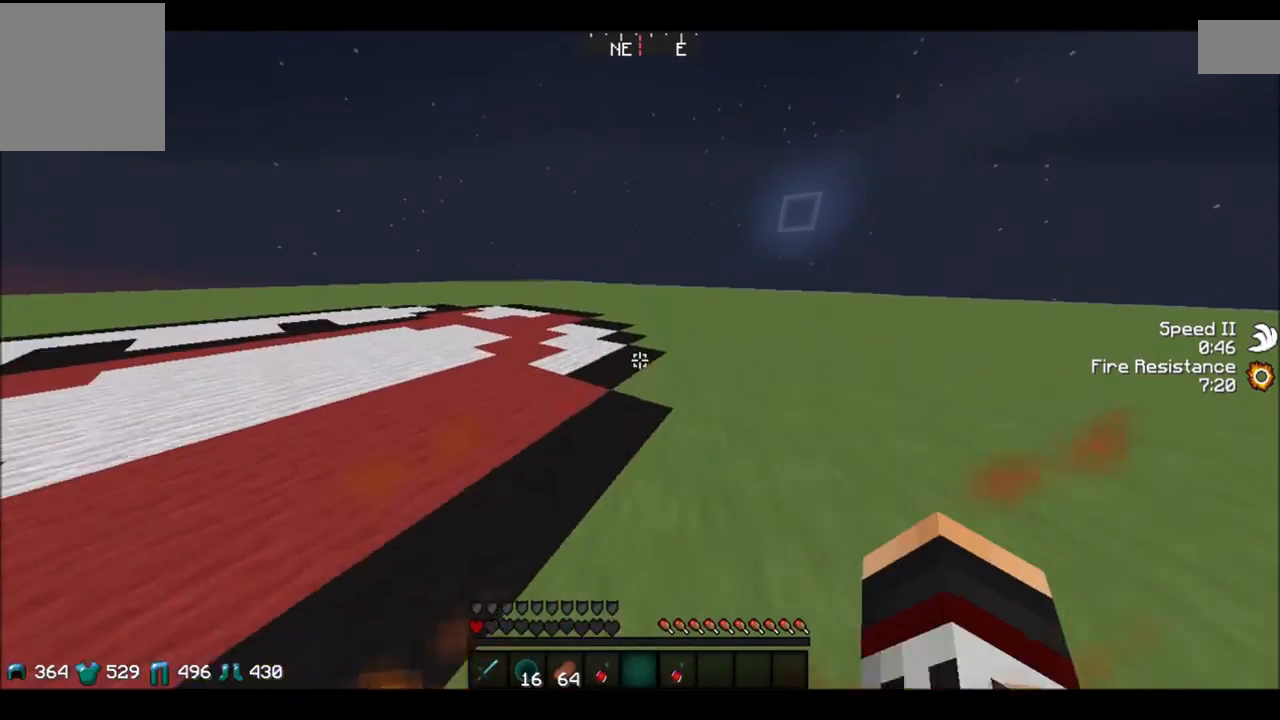
{"keys": ["w"], "events": []}